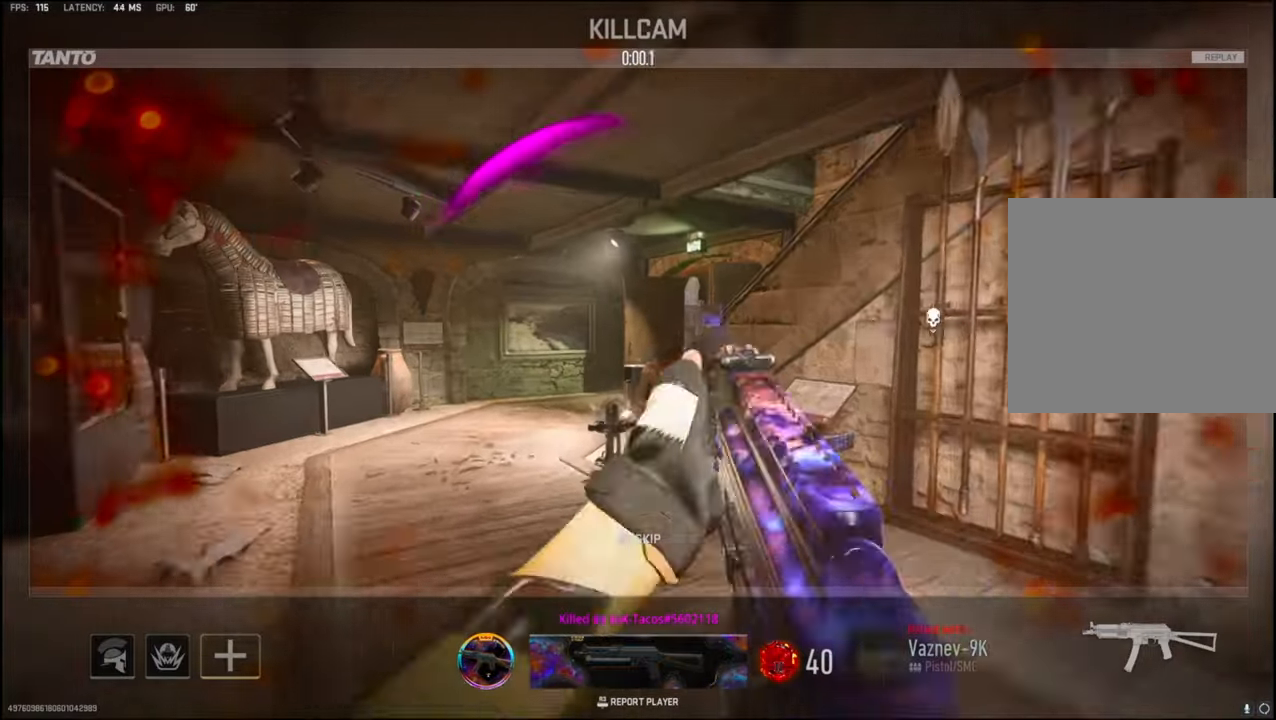
Gameplay with a controller (PlayStation layout); each line is a JSON object with the inputs held at the frame after it. "events" lists button and stick changes between this image and that frame as [ms after this image, input, new state], when the widget could be followed in between.
{"buttons": ["SQUARE"], "left_stick": "center", "right_stick": "center", "events": [[483, "SQUARE", "down"]]}
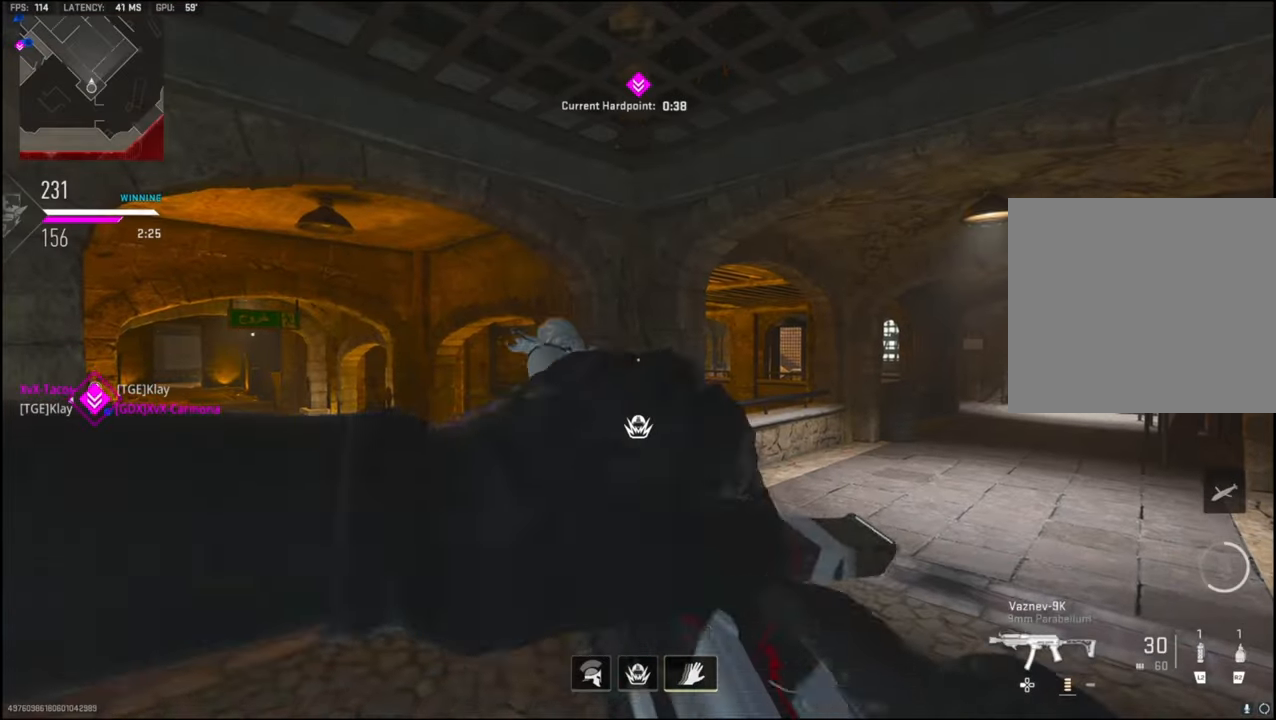
{"buttons": [], "left_stick": "up", "right_stick": "center", "events": [[33, "left_stick", "up"], [50, "L3", "down"], [83, "SQUARE", "up"], [150, "L3", "up"], [150, "right_stick", "left"], [300, "TRIANGLE", "down"], [366, "right_stick", "center"], [400, "TRIANGLE", "up"]]}
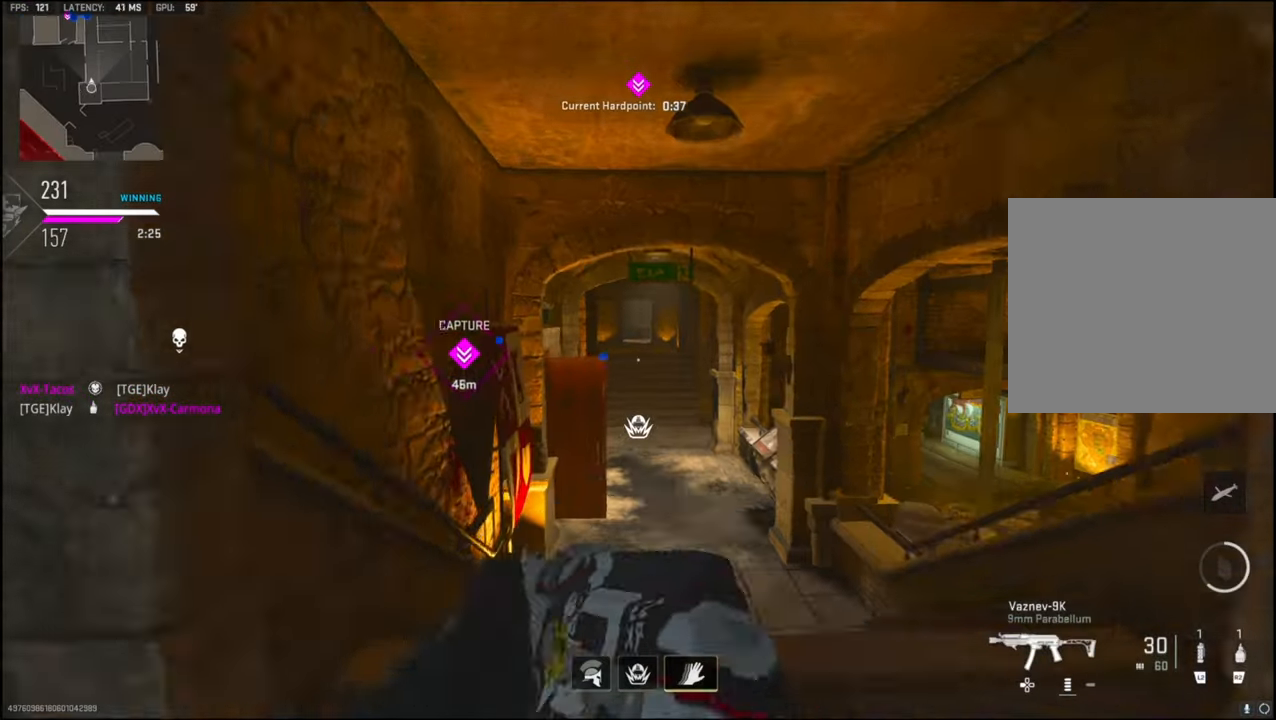
{"buttons": [], "left_stick": "up", "right_stick": "center", "events": []}
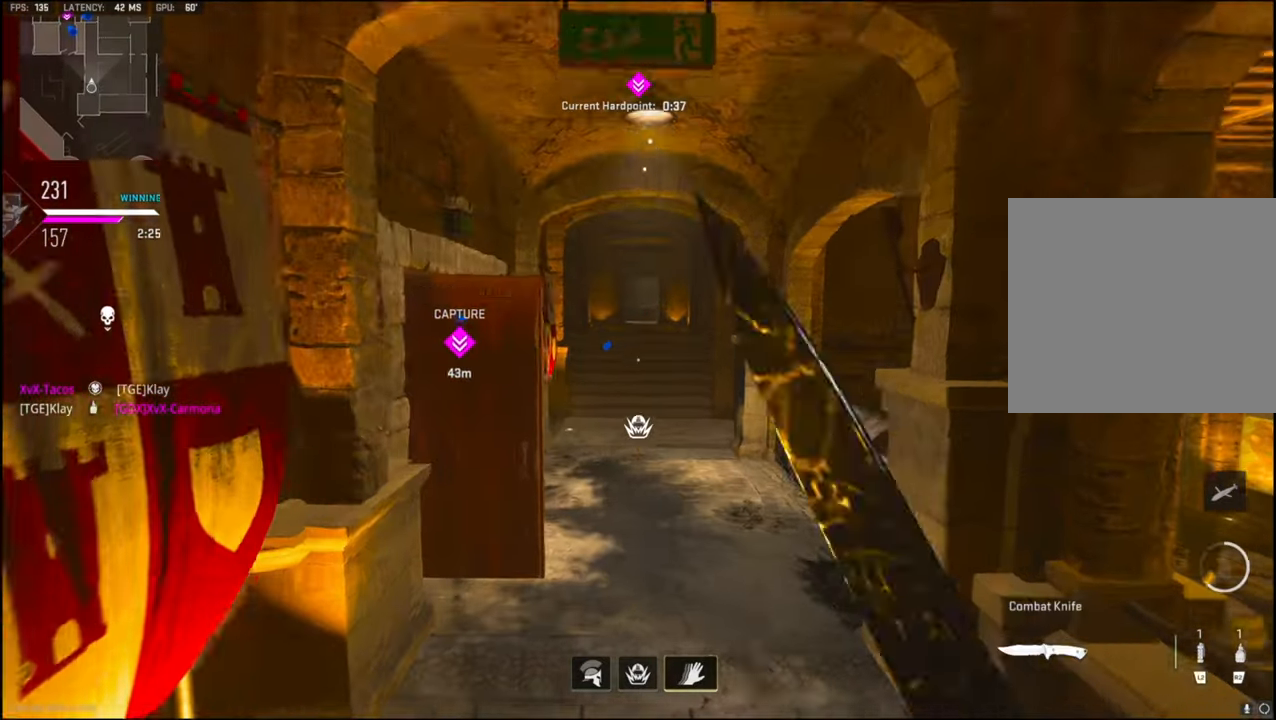
{"buttons": [], "left_stick": "up", "right_stick": "center", "events": [[66, "right_stick", "left"], [466, "right_stick", "center"]]}
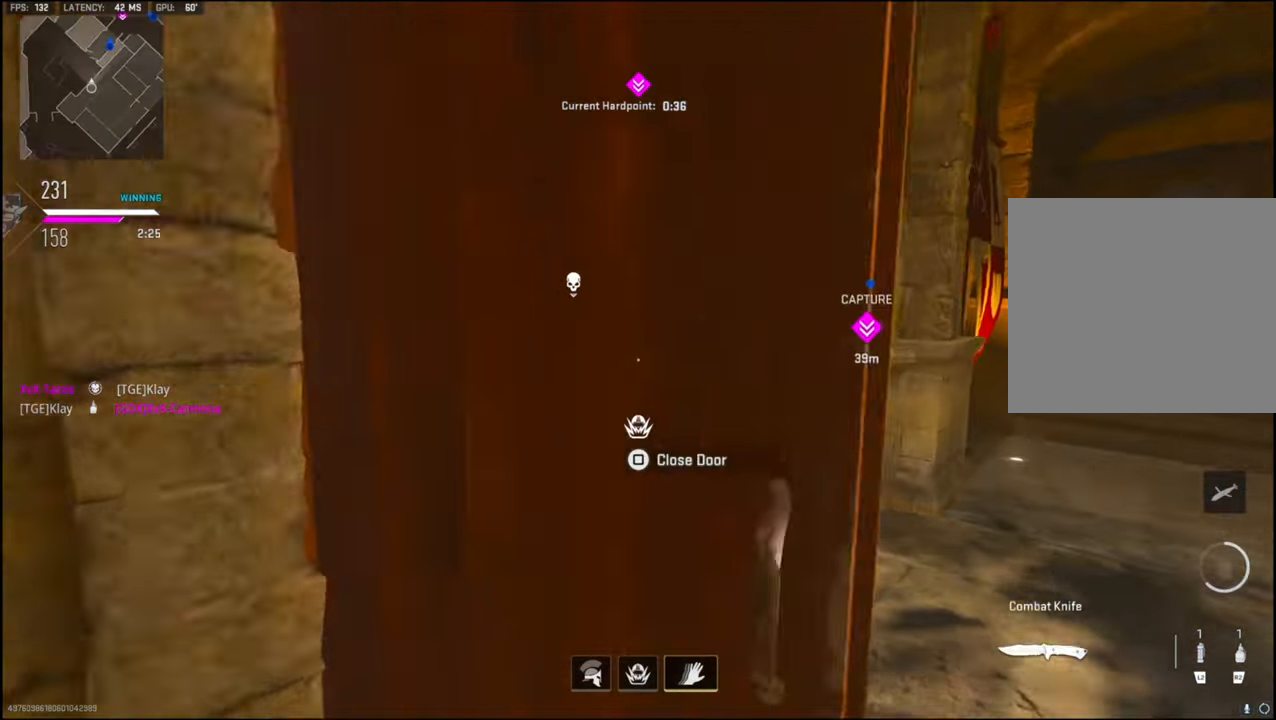
{"buttons": [], "left_stick": "up-left", "right_stick": "up-left", "events": [[166, "left_stick", "up-left"], [266, "right_stick", "up-left"]]}
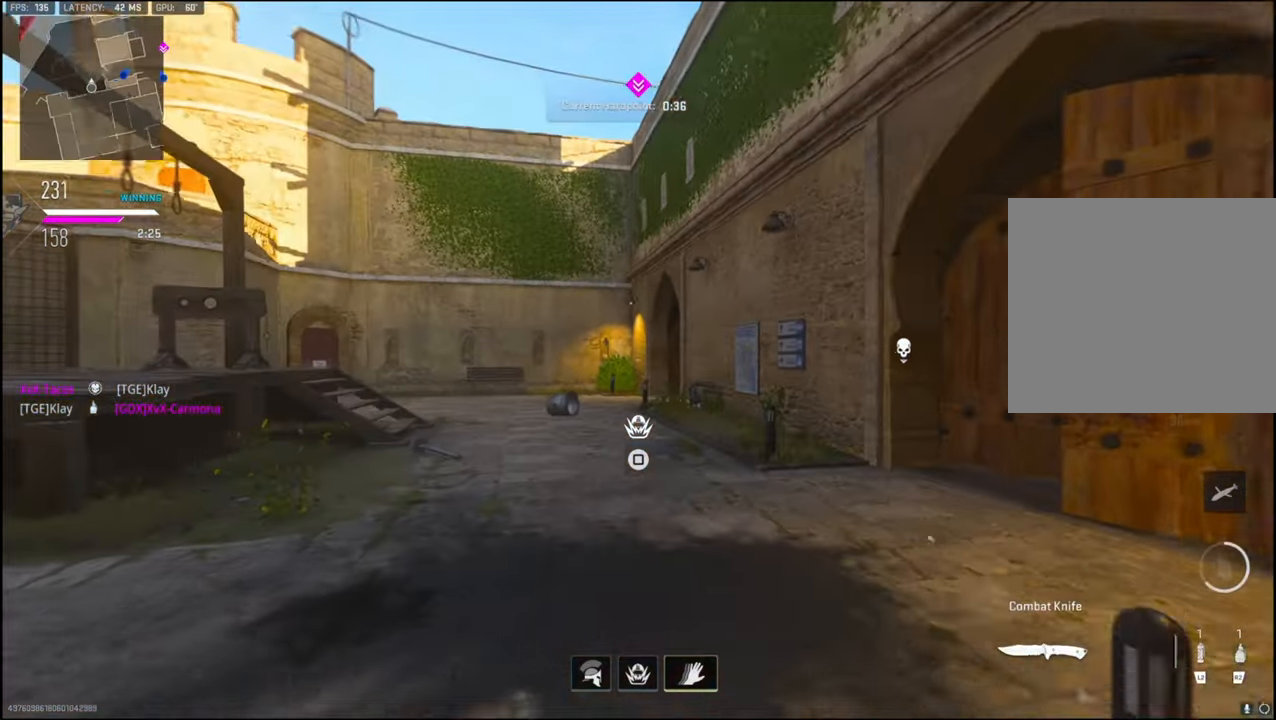
{"buttons": [], "left_stick": "up-left", "right_stick": "down-right", "events": [[66, "right_stick", "center"], [433, "right_stick", "down-right"]]}
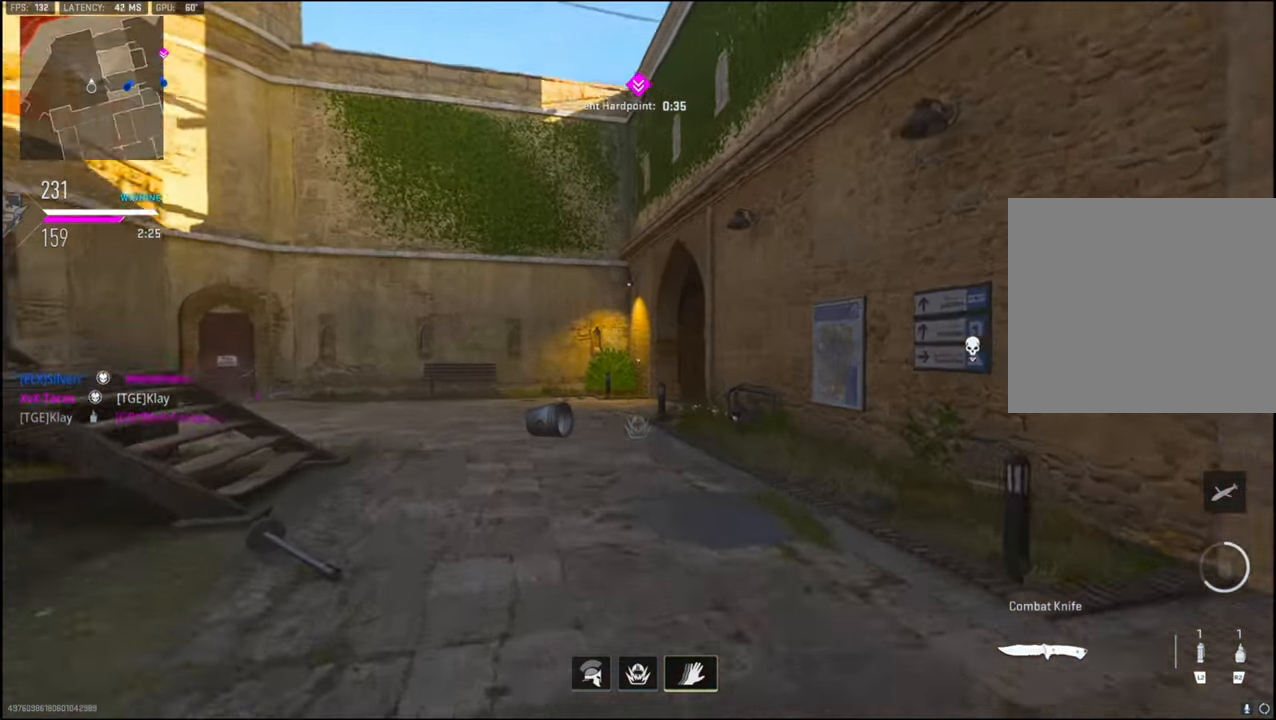
{"buttons": [], "left_stick": "up", "right_stick": "center", "events": [[16, "left_stick", "up"], [100, "right_stick", "center"], [366, "TRIANGLE", "down"], [466, "TRIANGLE", "up"]]}
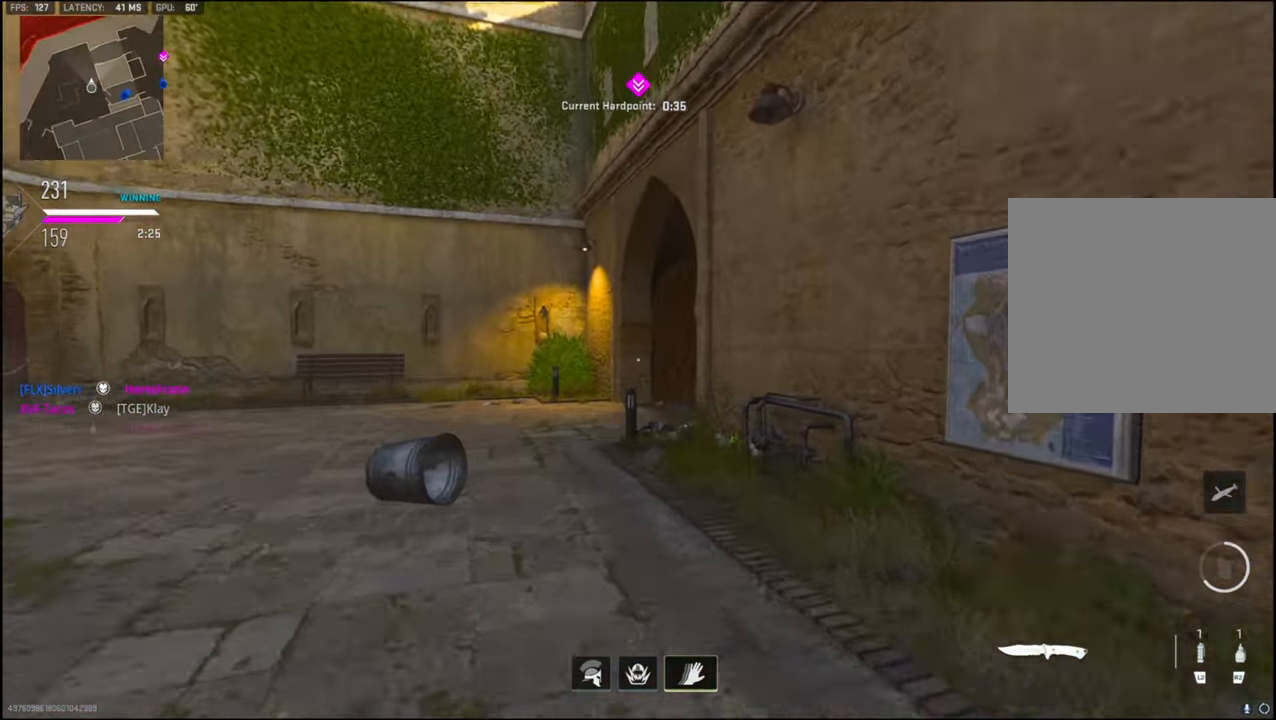
{"buttons": [], "left_stick": "up-left", "right_stick": "right", "events": [[150, "left_stick", "up-left"], [466, "right_stick", "right"]]}
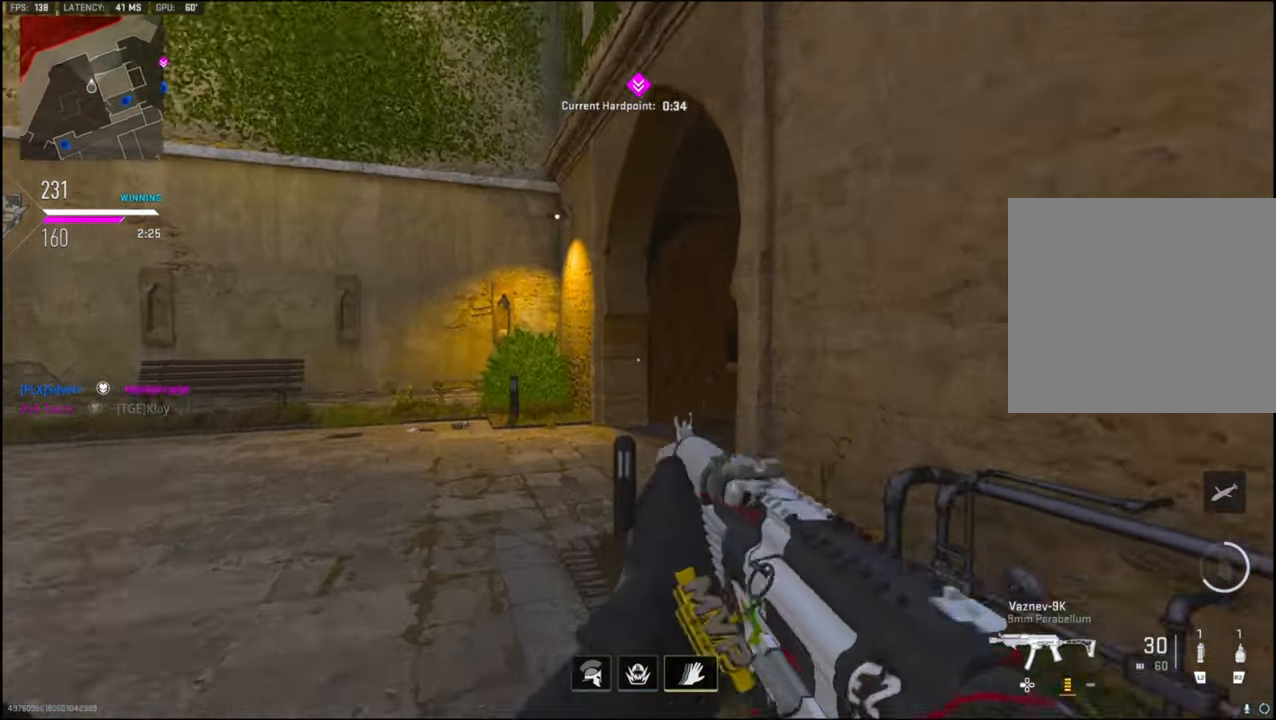
{"buttons": ["L2"], "left_stick": "left", "right_stick": "up-right", "events": [[83, "CROSS", "down"], [100, "L2", "down"], [117, "left_stick", "left"], [233, "CROSS", "up"], [233, "right_stick", "center"], [367, "right_stick", "up-right"]]}
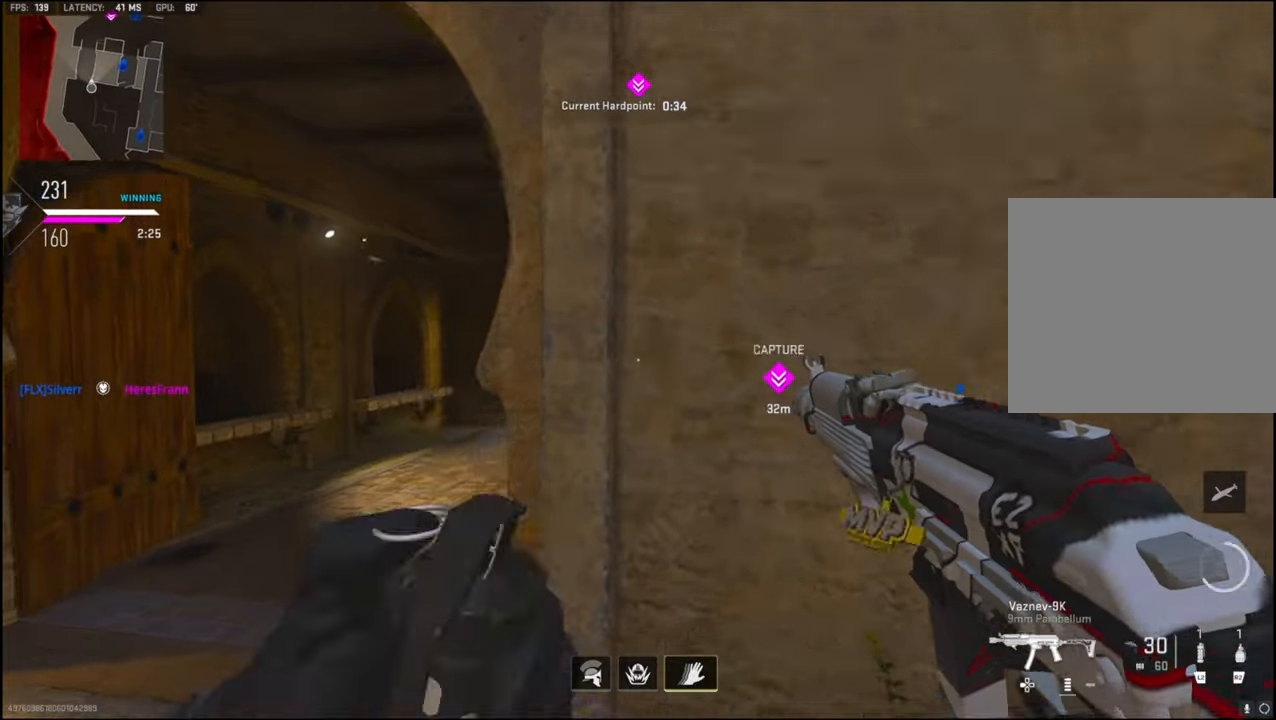
{"buttons": [], "left_stick": "right", "right_stick": "center", "events": [[150, "L2", "up"], [183, "right_stick", "up"], [267, "left_stick", "up"], [317, "left_stick", "up-right"], [333, "right_stick", "center"], [417, "left_stick", "right"]]}
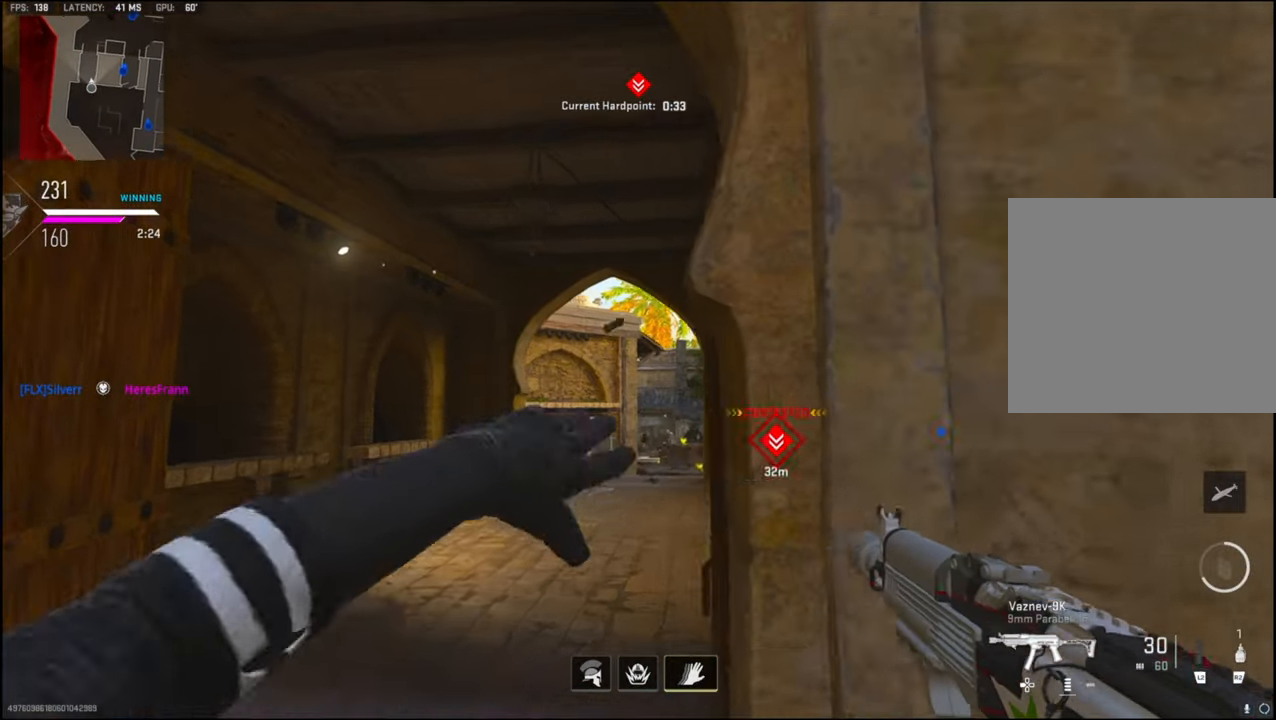
{"buttons": ["R2"], "left_stick": "left", "right_stick": "center", "events": [[83, "left_stick", "left"], [167, "right_stick", "down-right"], [200, "R2", "down"], [217, "right_stick", "right"], [333, "right_stick", "center"], [367, "R2", "up"], [367, "left_stick", "center"], [417, "R2", "down"], [483, "left_stick", "left"]]}
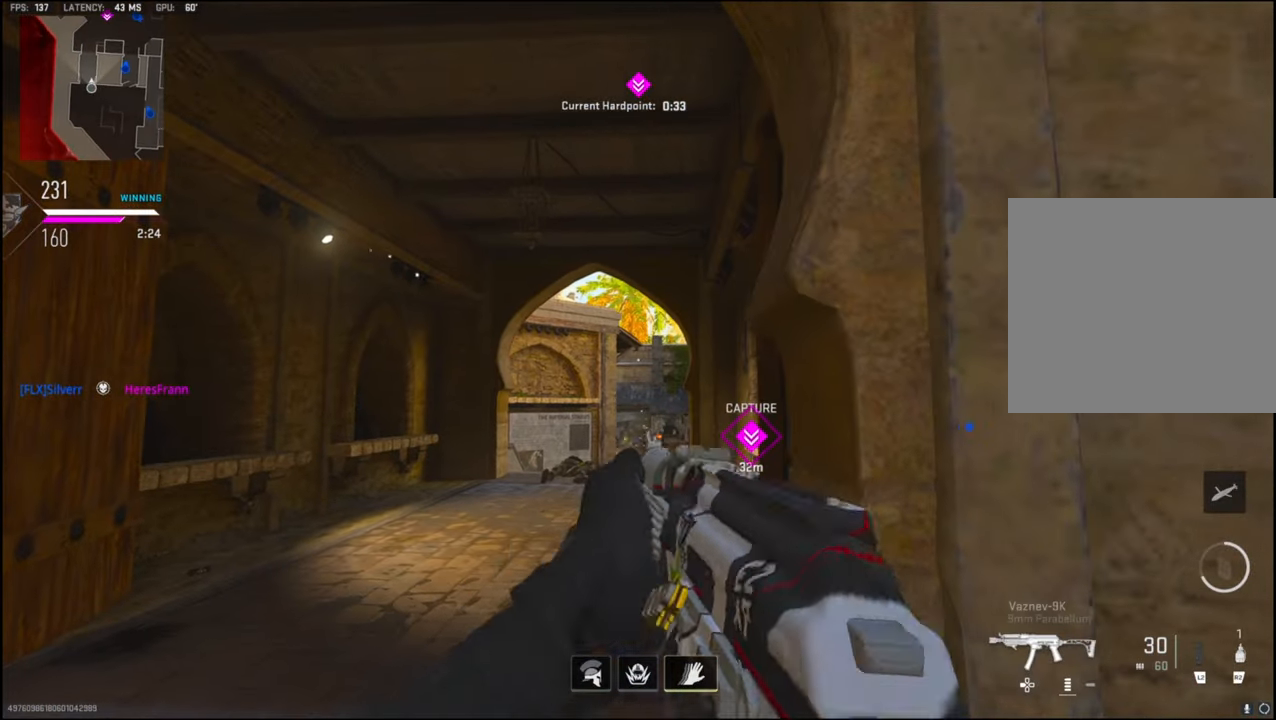
{"buttons": [], "left_stick": "up", "right_stick": "center", "events": [[117, "R2", "up"], [150, "left_stick", "up"]]}
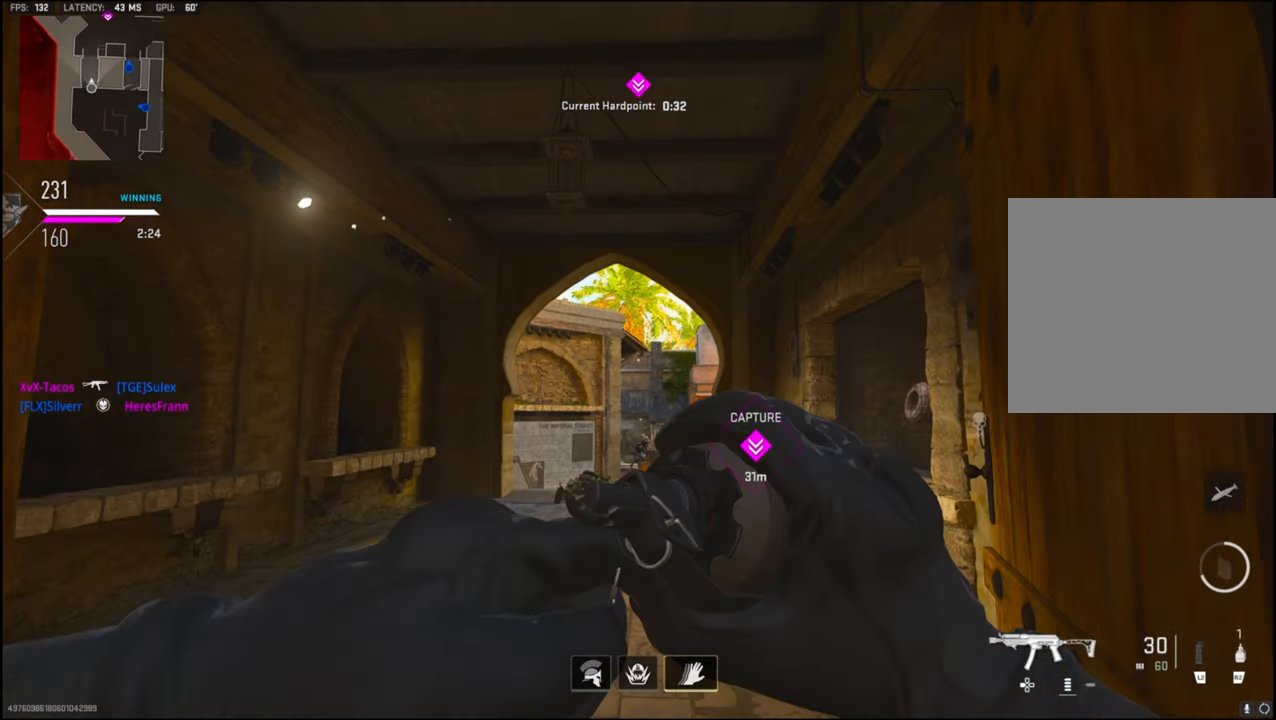
{"buttons": [], "left_stick": "up", "right_stick": "down", "events": [[117, "left_stick", "up-left"], [117, "right_stick", "down-right"], [233, "right_stick", "down"], [250, "left_stick", "up"]]}
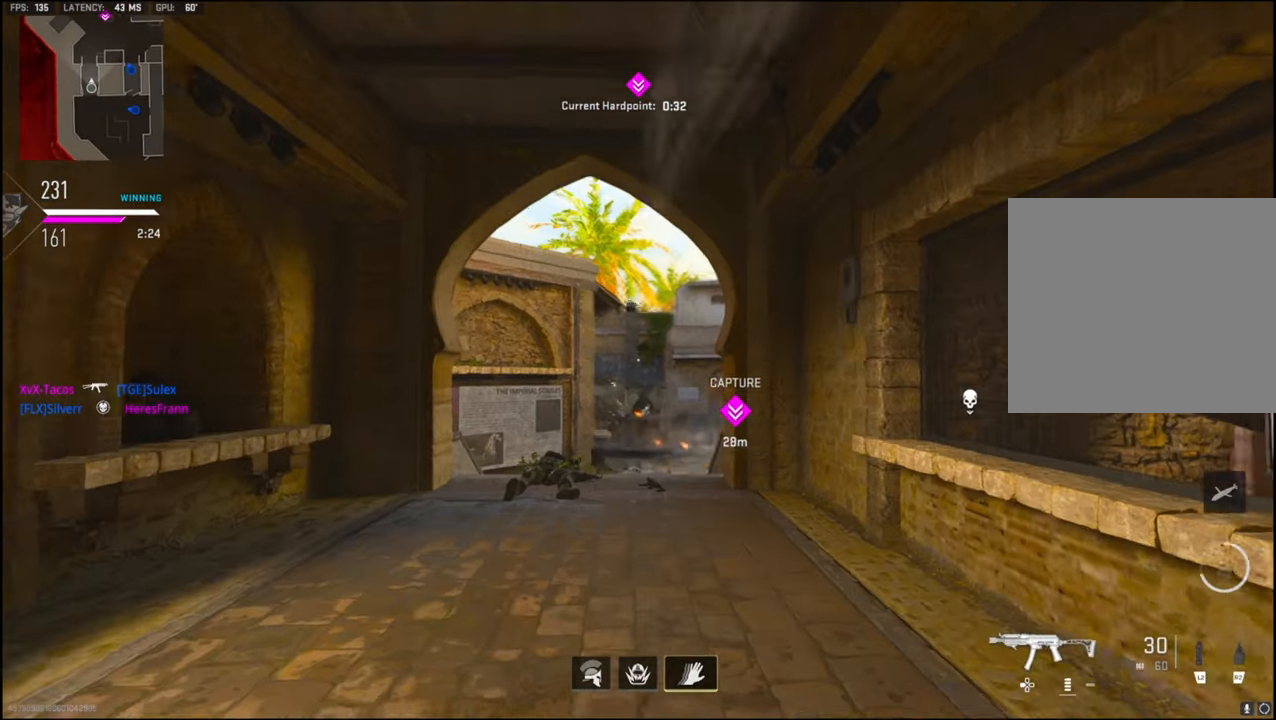
{"buttons": ["L3"], "left_stick": "up-left", "right_stick": "center", "events": [[17, "left_stick", "up-left"], [100, "L3", "down"], [217, "L3", "up"], [250, "right_stick", "center"], [283, "L3", "down"]]}
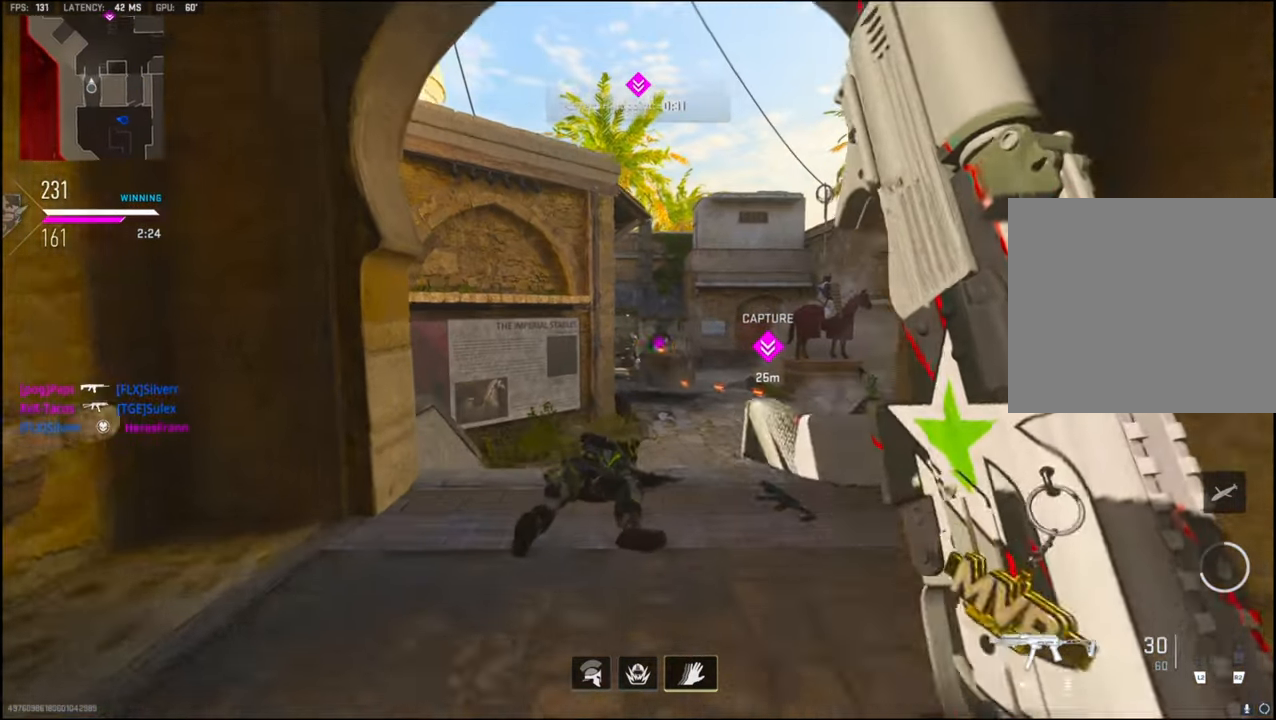
{"buttons": ["CROSS", "L1"], "left_stick": "up-left", "right_stick": "center", "events": [[167, "right_stick", "down-right"], [350, "CROSS", "down"], [450, "right_stick", "center"], [467, "L1", "down"], [483, "L3", "up"]]}
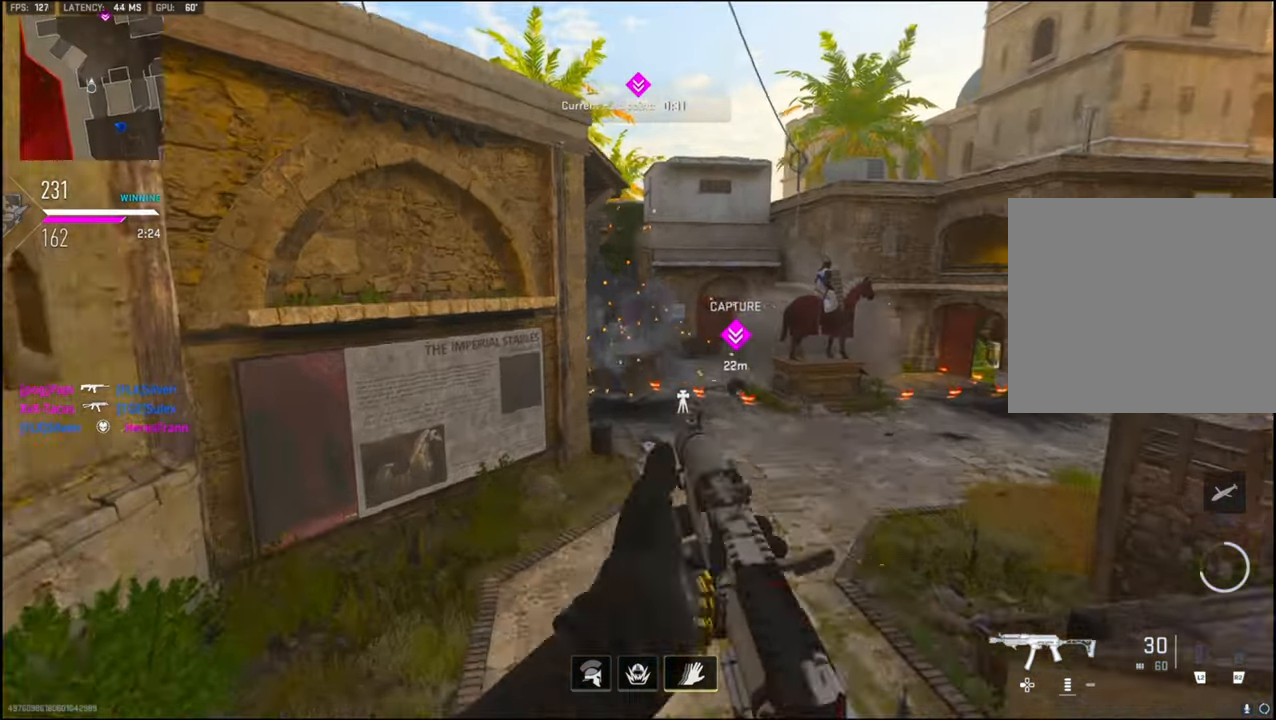
{"buttons": ["R1"], "left_stick": "up-left", "right_stick": "right", "events": [[17, "CROSS", "up"], [150, "right_stick", "up"], [250, "left_stick", "left"], [267, "R1", "down"], [433, "right_stick", "center"], [483, "L1", "up"], [483, "left_stick", "up-left"], [483, "right_stick", "right"]]}
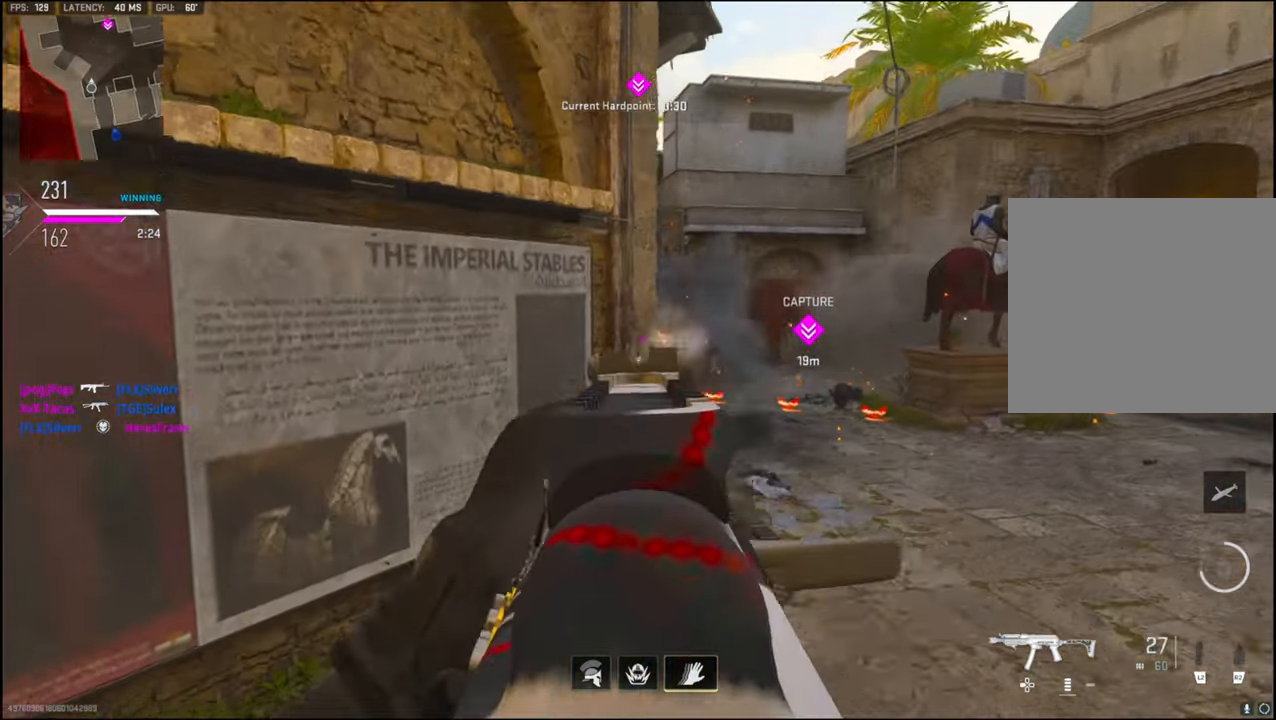
{"buttons": ["L1"], "left_stick": "left", "right_stick": "up", "events": [[50, "R1", "up"], [100, "L3", "down"], [100, "right_stick", "center"], [183, "right_stick", "right"], [283, "L1", "down"], [283, "L3", "up"], [333, "left_stick", "left"], [400, "right_stick", "center"], [450, "right_stick", "up"]]}
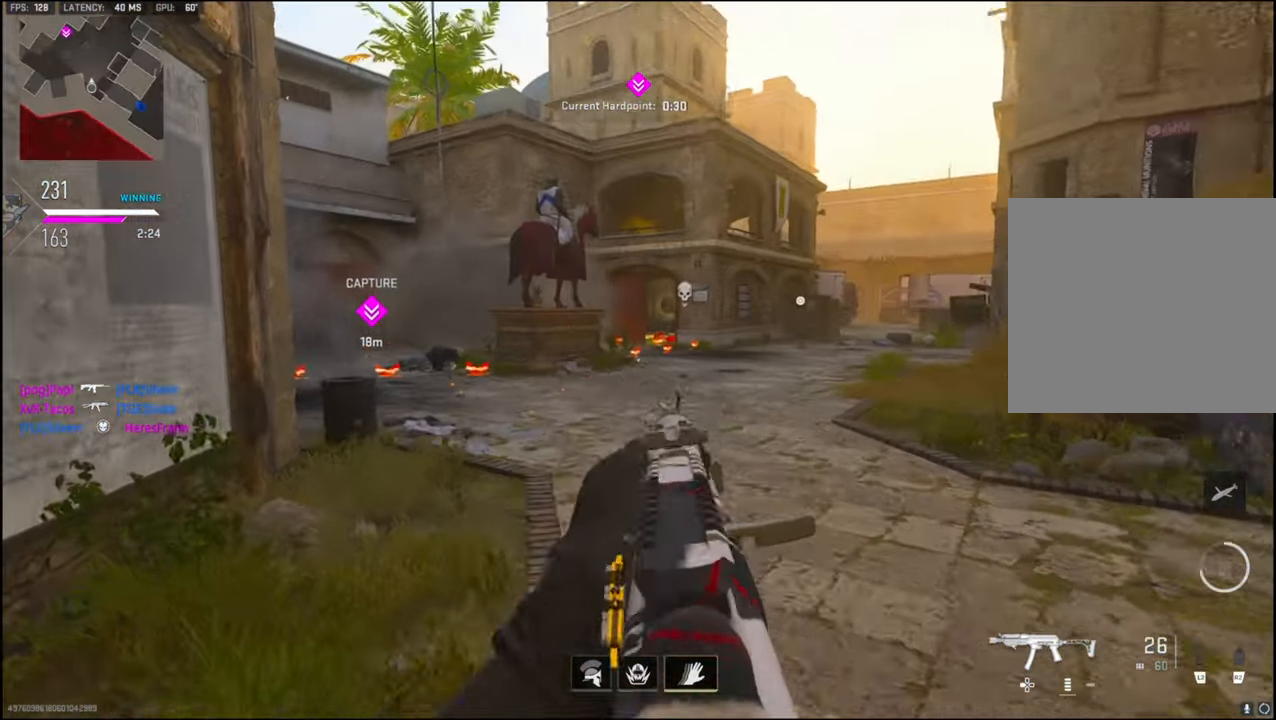
{"buttons": ["L1"], "left_stick": "up-left", "right_stick": "right", "events": [[33, "right_stick", "up-left"], [200, "left_stick", "up-left"], [200, "right_stick", "up-right"], [267, "right_stick", "right"]]}
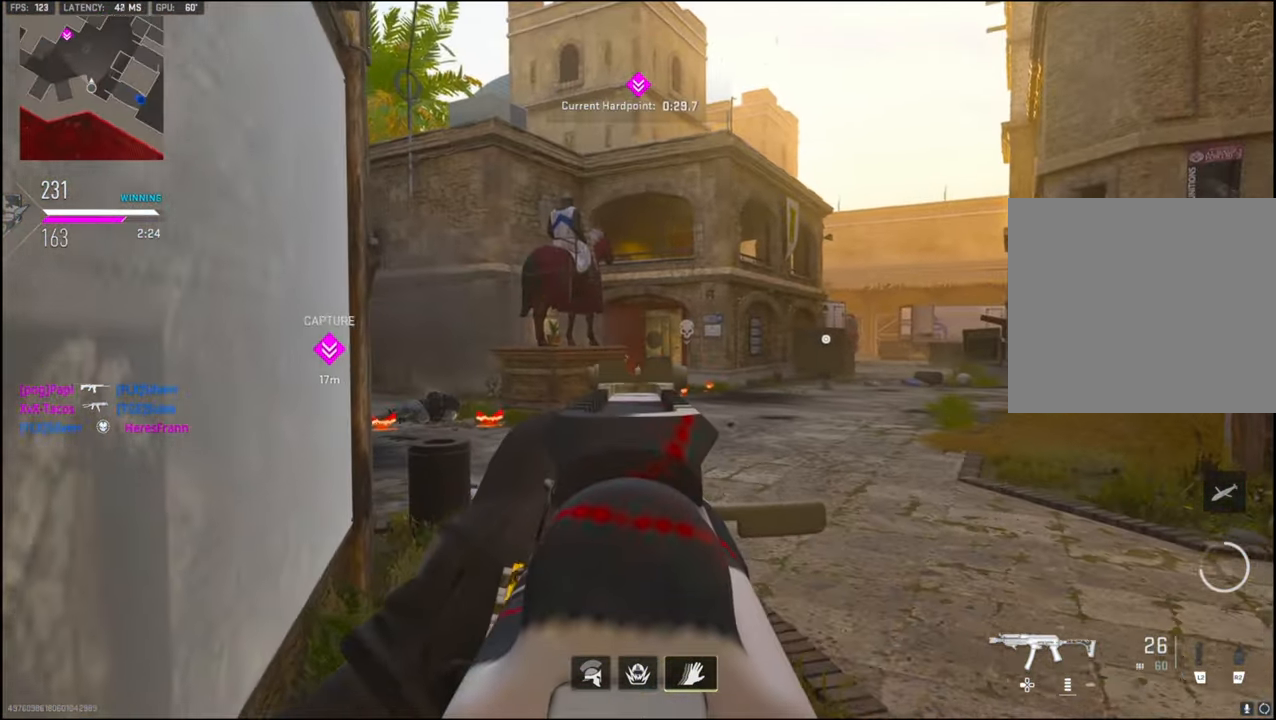
{"buttons": ["L1"], "left_stick": "center", "right_stick": "center", "events": [[50, "right_stick", "center"], [200, "left_stick", "center"]]}
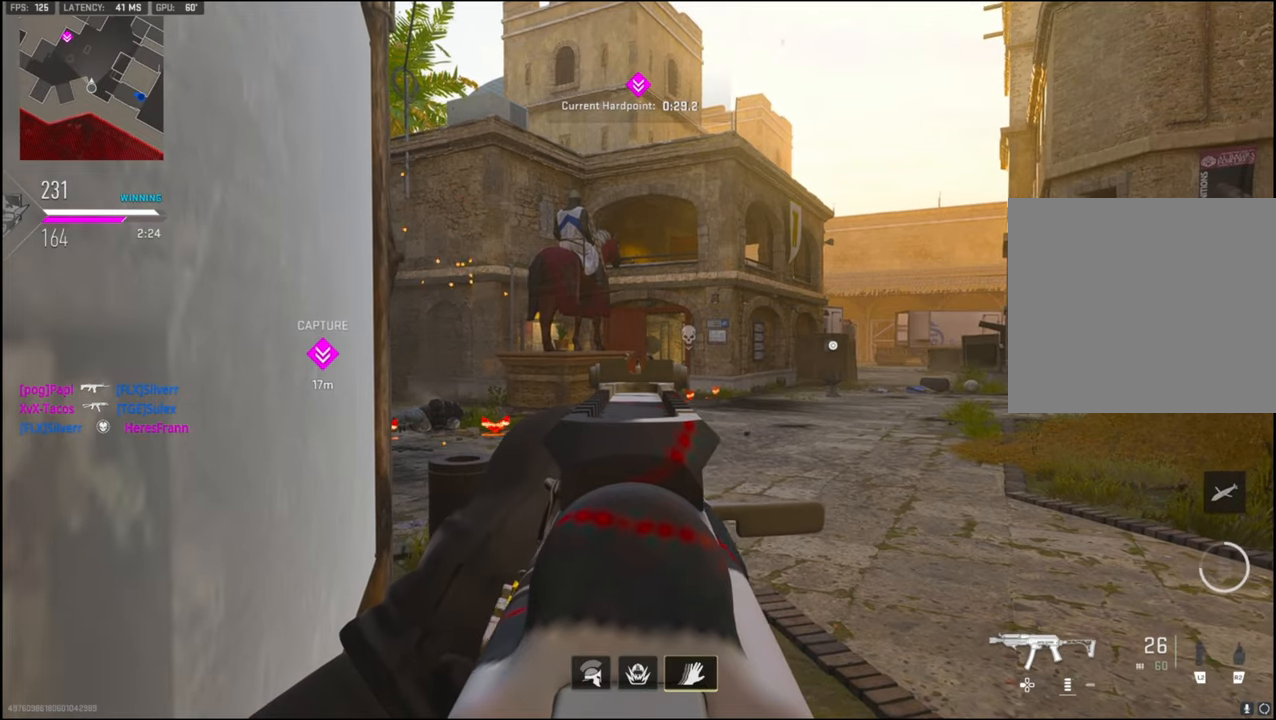
{"buttons": ["L1"], "left_stick": "center", "right_stick": "center", "events": []}
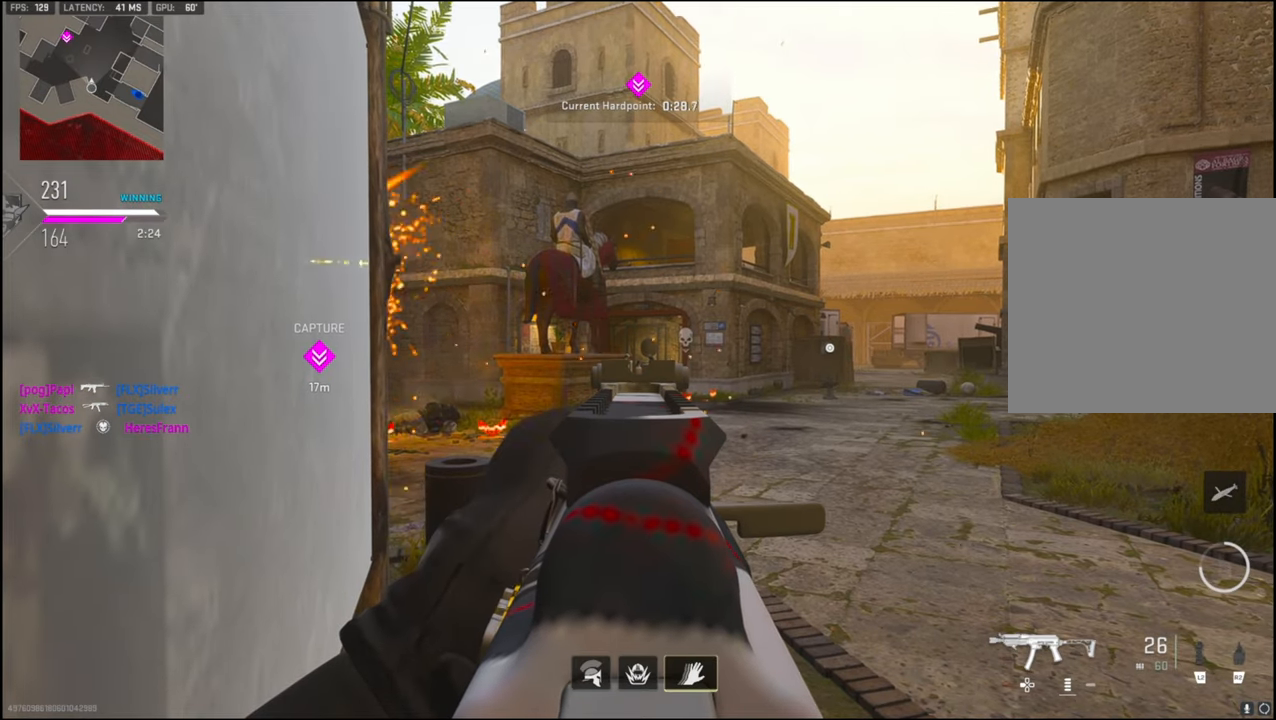
{"buttons": ["L1"], "left_stick": "right", "right_stick": "down", "events": [[350, "right_stick", "down"], [484, "left_stick", "right"]]}
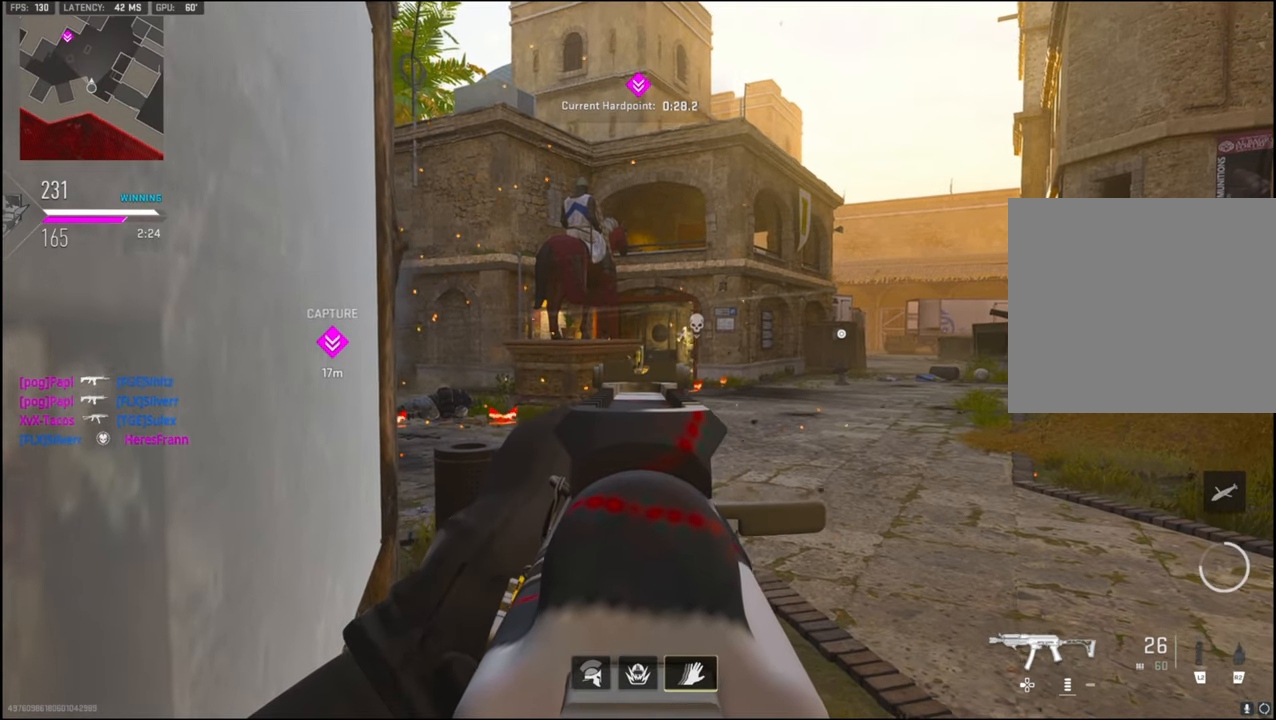
{"buttons": ["L1", "R1"], "left_stick": "left", "right_stick": "center", "events": [[67, "right_stick", "center"], [200, "right_stick", "up-right"], [300, "R1", "down"], [334, "right_stick", "center"], [384, "right_stick", "left"], [417, "left_stick", "left"], [450, "right_stick", "center"]]}
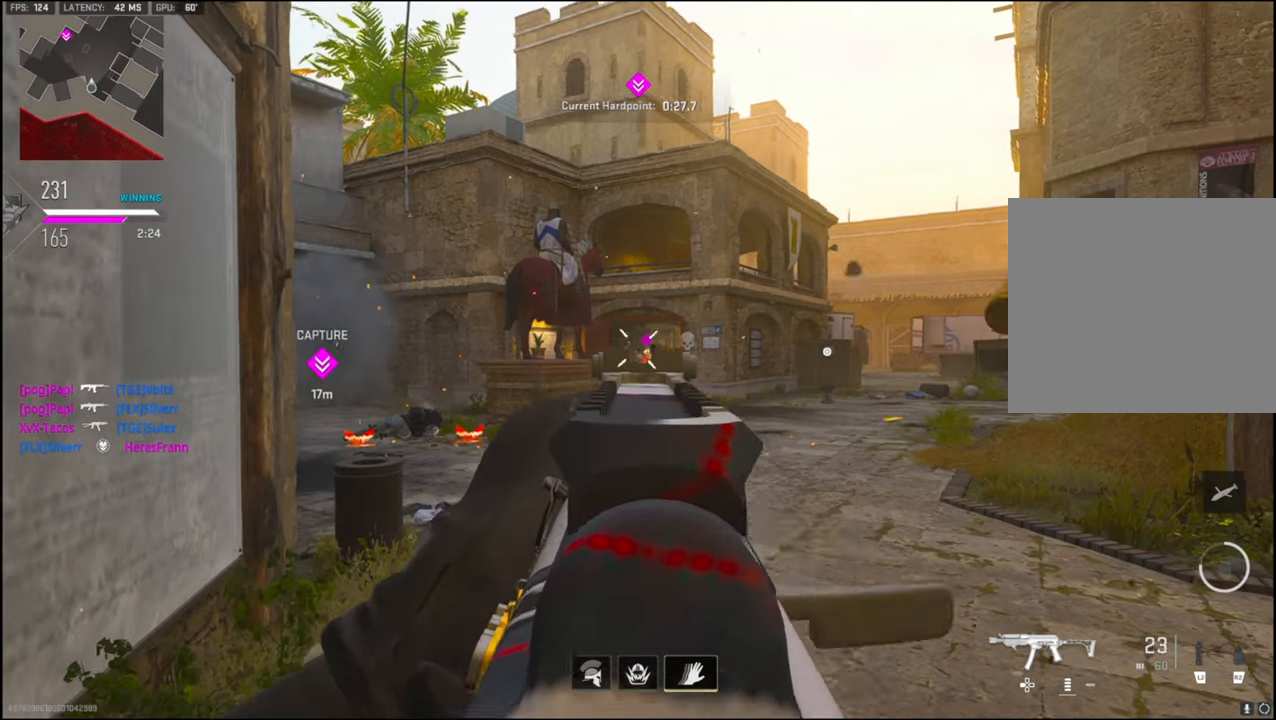
{"buttons": ["L1", "R1"], "left_stick": "up-left", "right_stick": "down-right", "events": [[50, "left_stick", "up-right"], [234, "left_stick", "left"], [350, "right_stick", "down-right"], [367, "left_stick", "center"], [417, "left_stick", "up"], [484, "left_stick", "up-left"]]}
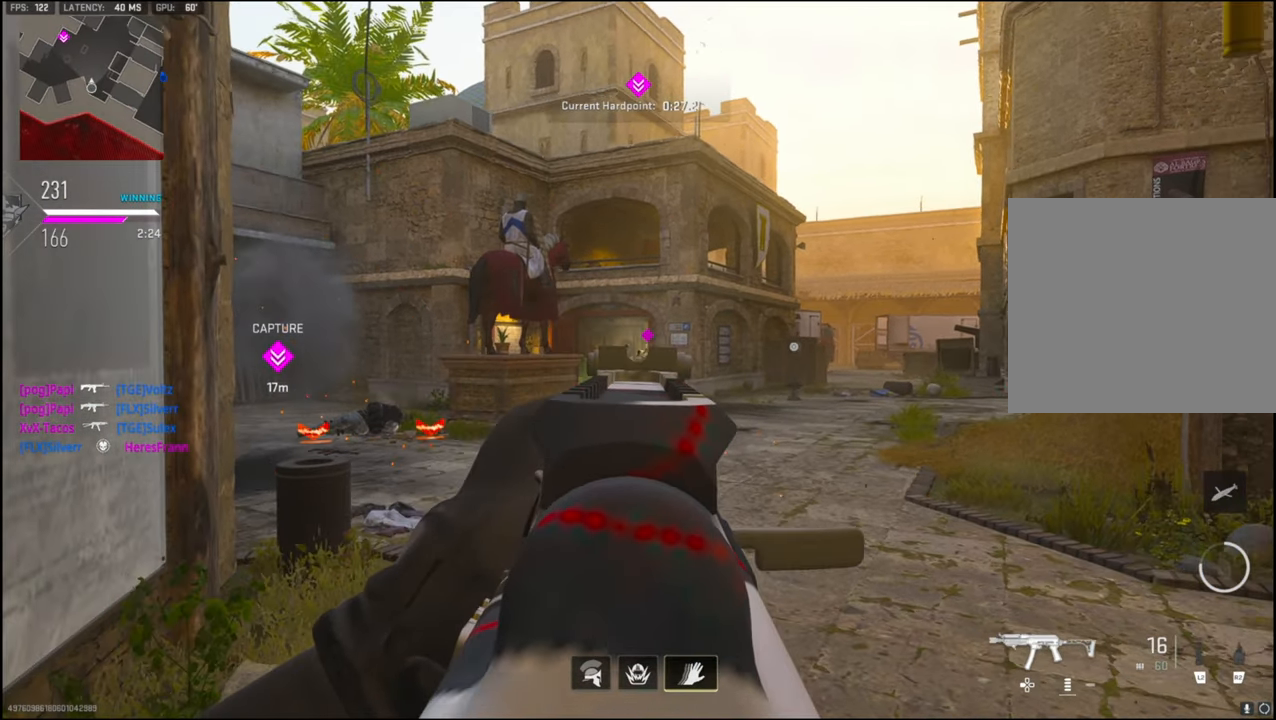
{"buttons": ["L1"], "left_stick": "left", "right_stick": "center", "events": [[34, "left_stick", "left"], [34, "right_stick", "center"], [150, "left_stick", "center"], [267, "left_stick", "left"], [367, "R1", "up"], [417, "left_stick", "center"], [450, "L1", "up"], [500, "L1", "down"], [500, "left_stick", "left"]]}
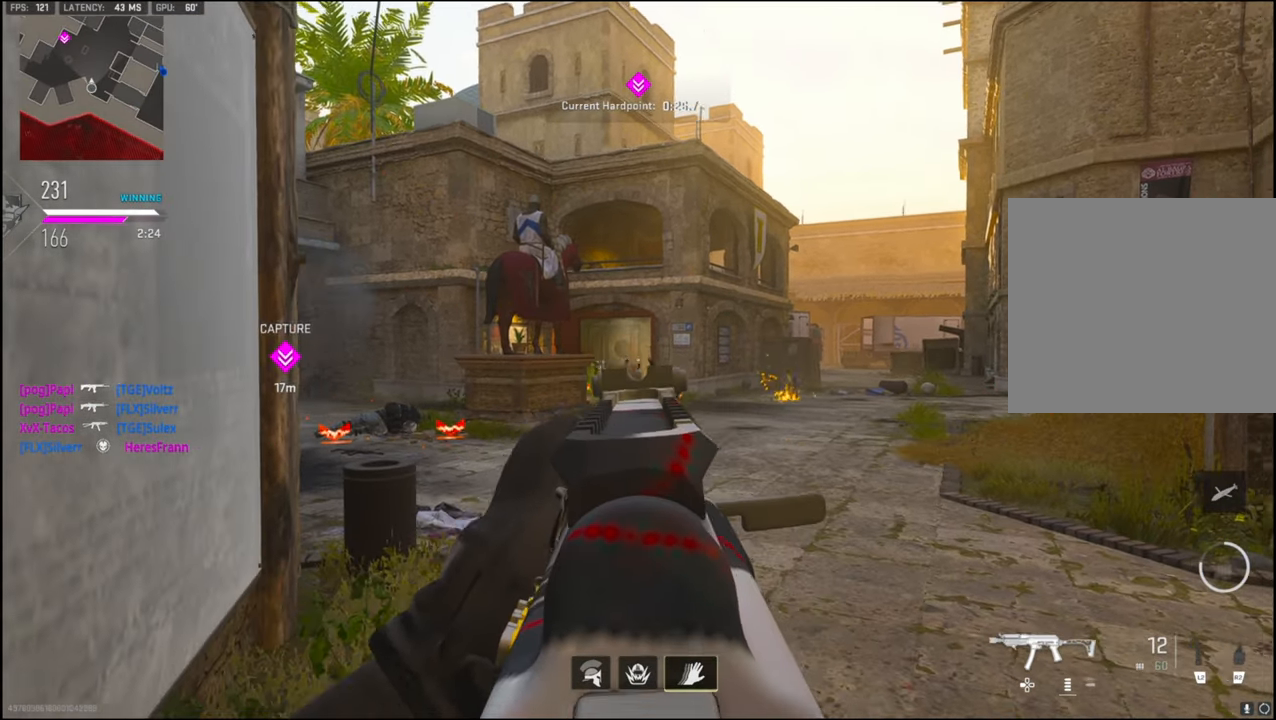
{"buttons": ["L1", "R3"], "left_stick": "up-left", "right_stick": "center", "events": [[250, "right_stick", "right"], [450, "left_stick", "up-left"], [500, "R3", "down"], [500, "right_stick", "center"]]}
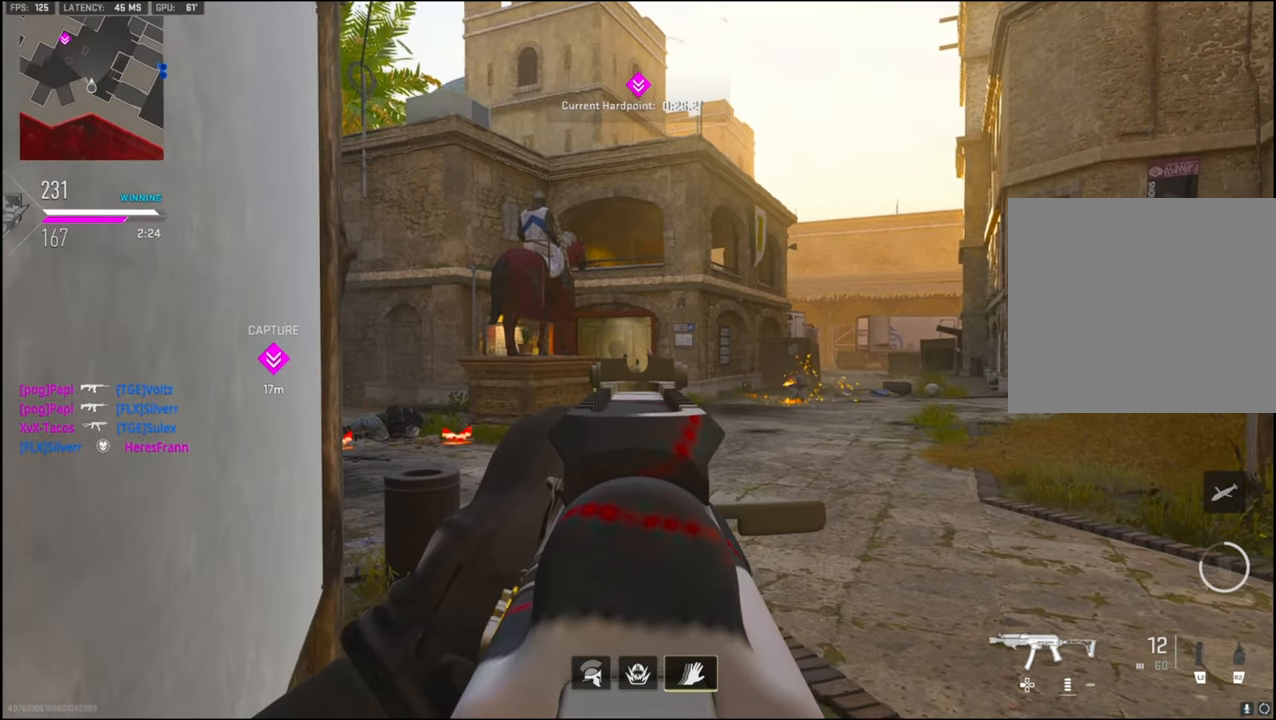
{"buttons": ["L1"], "left_stick": "center", "right_stick": "center", "events": [[134, "left_stick", "up"], [450, "left_stick", "center"], [484, "R3", "up"]]}
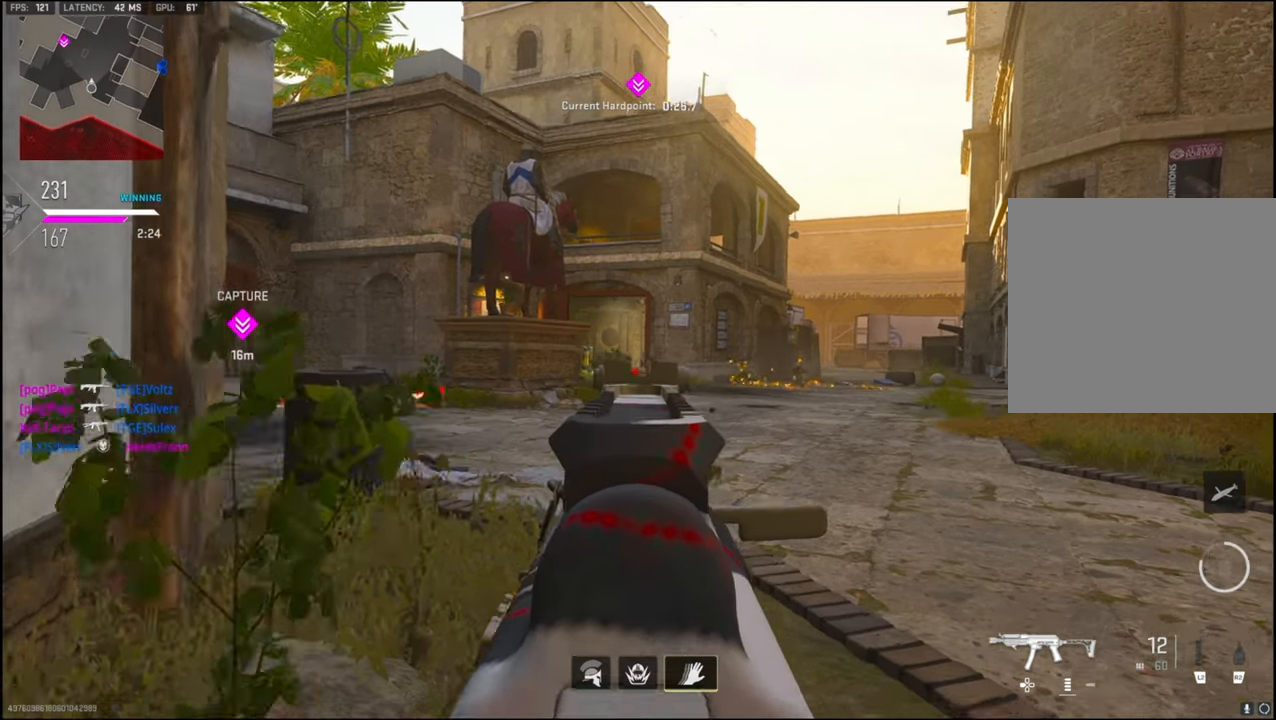
{"buttons": ["L1"], "left_stick": "center", "right_stick": "up-left", "events": [[50, "right_stick", "up"], [284, "right_stick", "up-left"]]}
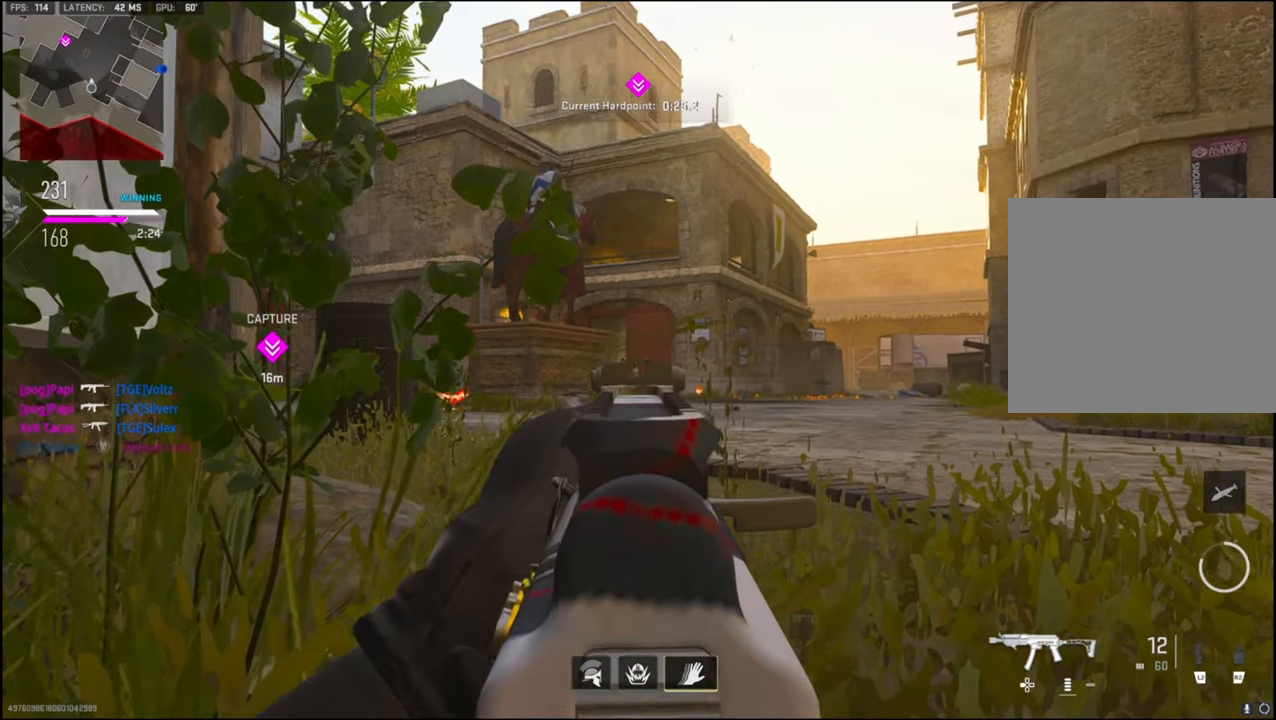
{"buttons": ["L1", "R1"], "left_stick": "center", "right_stick": "down-right", "events": [[17, "right_stick", "center"], [284, "right_stick", "down-left"], [367, "right_stick", "center"], [484, "right_stick", "down-right"], [500, "R1", "down"]]}
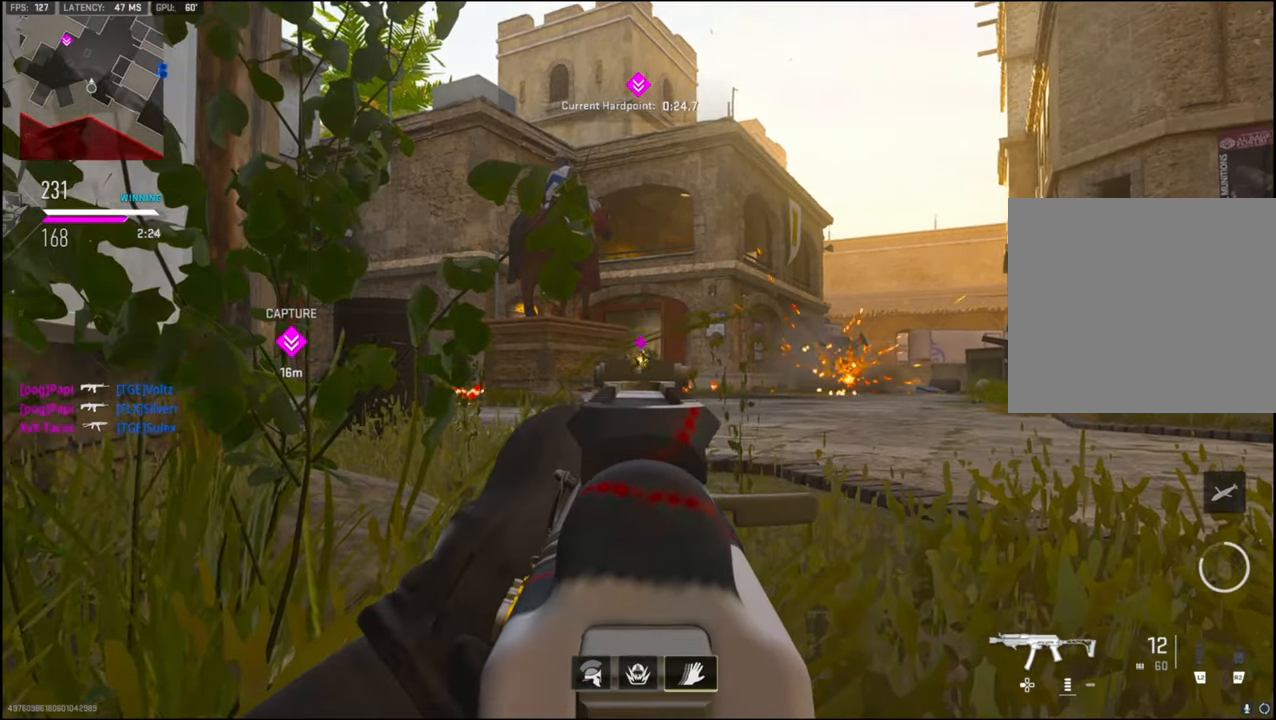
{"buttons": ["L1", "R1"], "left_stick": "center", "right_stick": "down", "events": [[117, "right_stick", "down"]]}
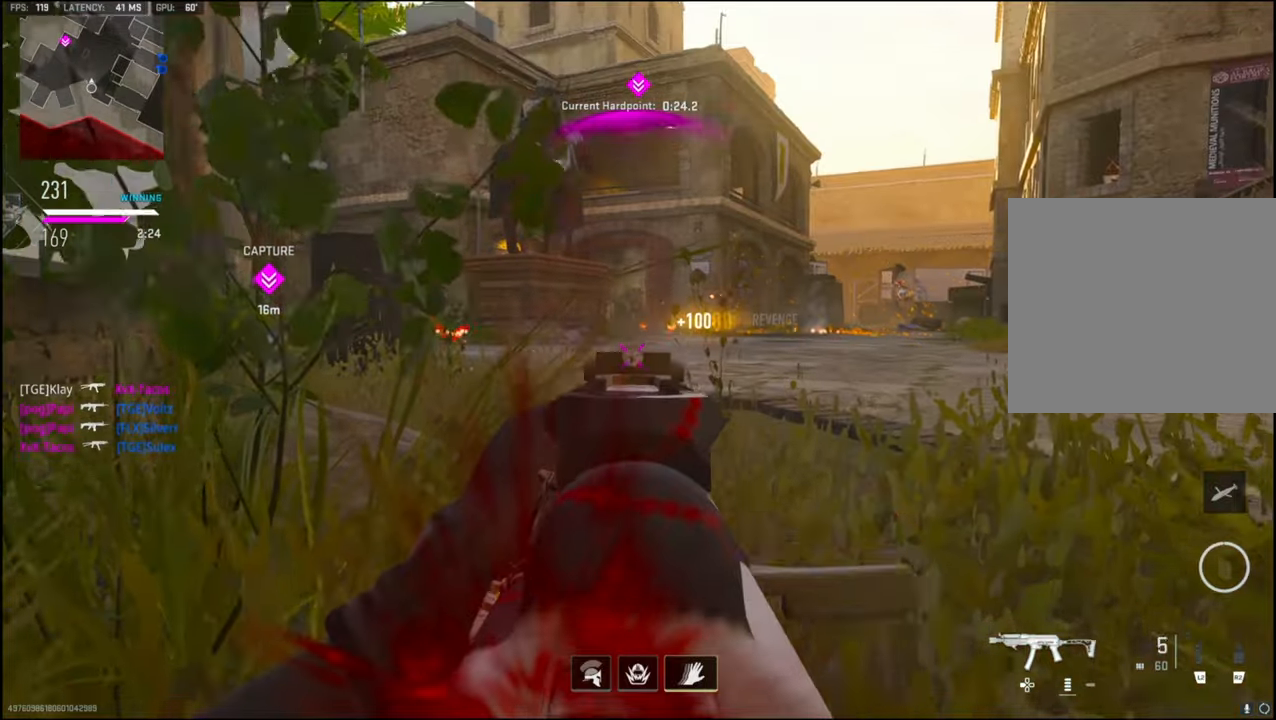
{"buttons": [], "left_stick": "center", "right_stick": "left", "events": [[33, "right_stick", "center"], [100, "right_stick", "up"], [166, "L1", "up"], [183, "R1", "up"], [183, "right_stick", "center"], [216, "left_stick", "left"], [250, "SQUARE", "down"], [300, "SQUARE", "up"], [483, "right_stick", "left"], [500, "left_stick", "center"]]}